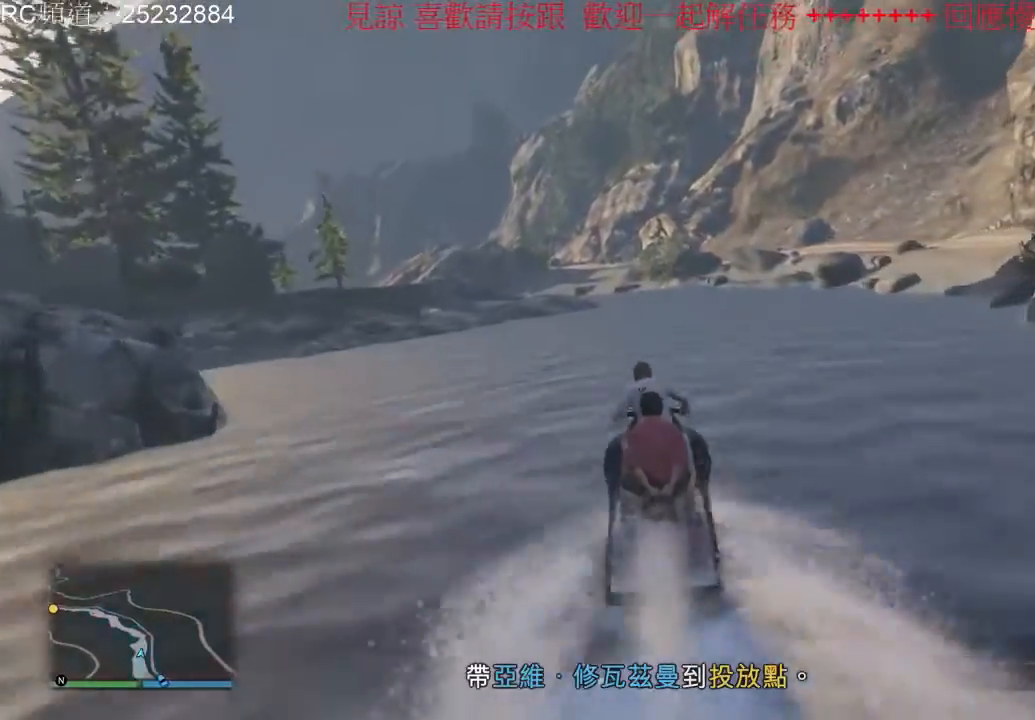
Gameplay with a controller (Xbox layout); each line is a JSON object with the inputs held at the frame after it (dt_ms = milliseconds from this image to that frame). "events" lists button and stick changes between this image and that frame as [ms after this image, input, new state], when the widget could be followed in between. Not read: L3 R3.
{"dt_ms": 500, "buttons": ["R2"], "left_stick": "center", "right_stick": "center", "events": [[233, "left_stick", "right"], [433, "left_stick", "center"]]}
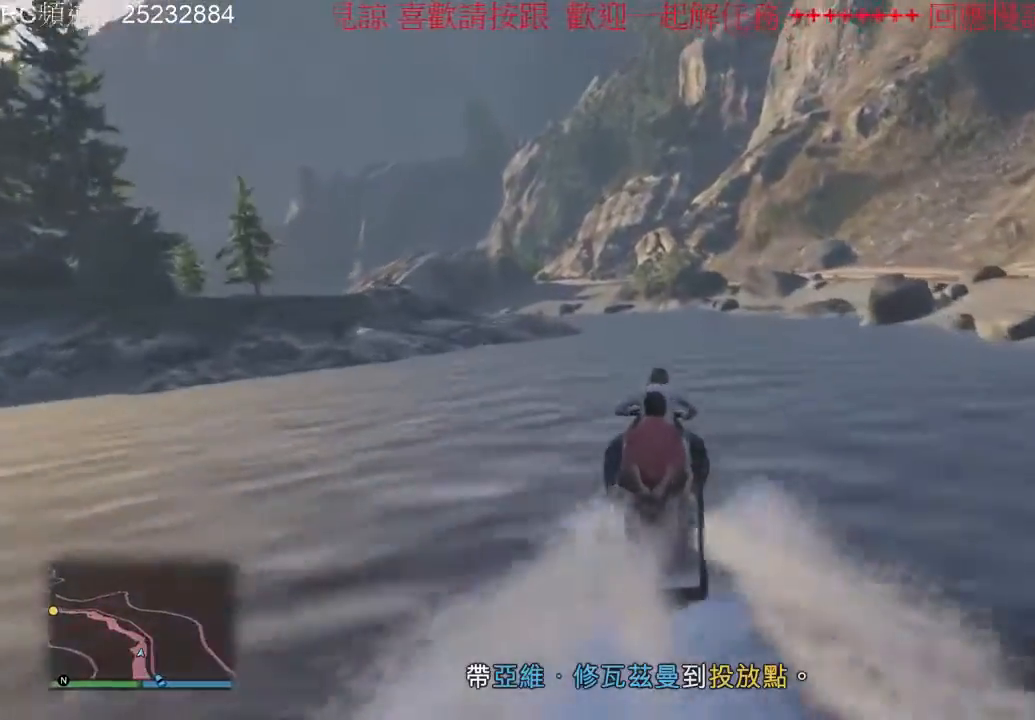
{"dt_ms": 500, "buttons": ["R2"], "left_stick": "center", "right_stick": "center", "events": []}
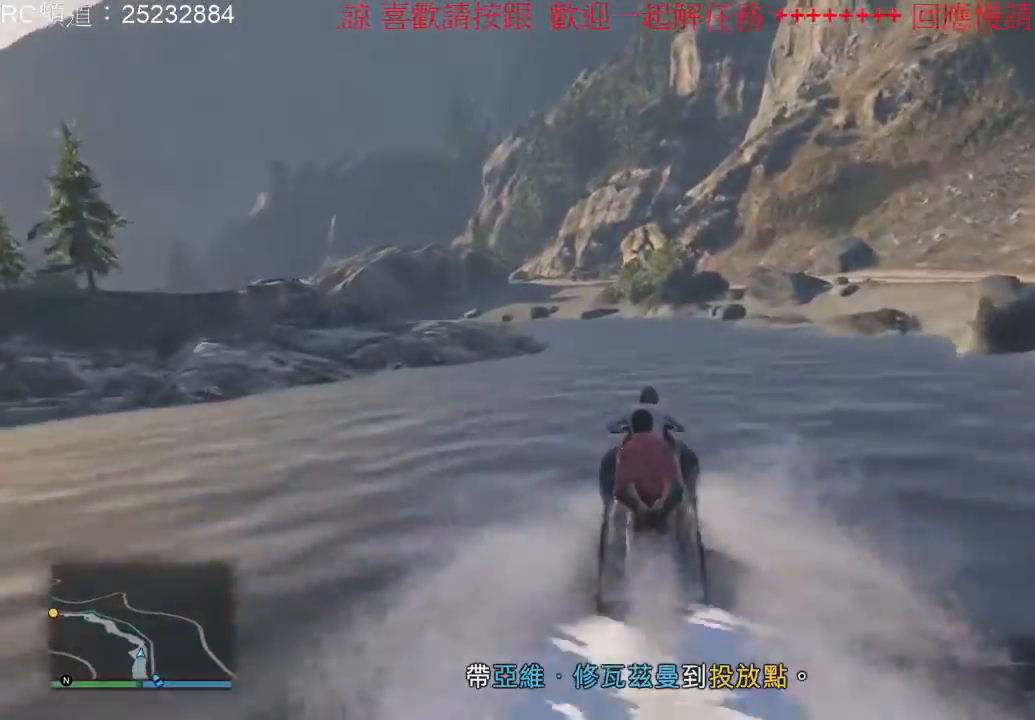
{"dt_ms": 500, "buttons": [], "left_stick": "left", "right_stick": "center", "events": [[300, "left_stick", "left"], [367, "R2", "up"]]}
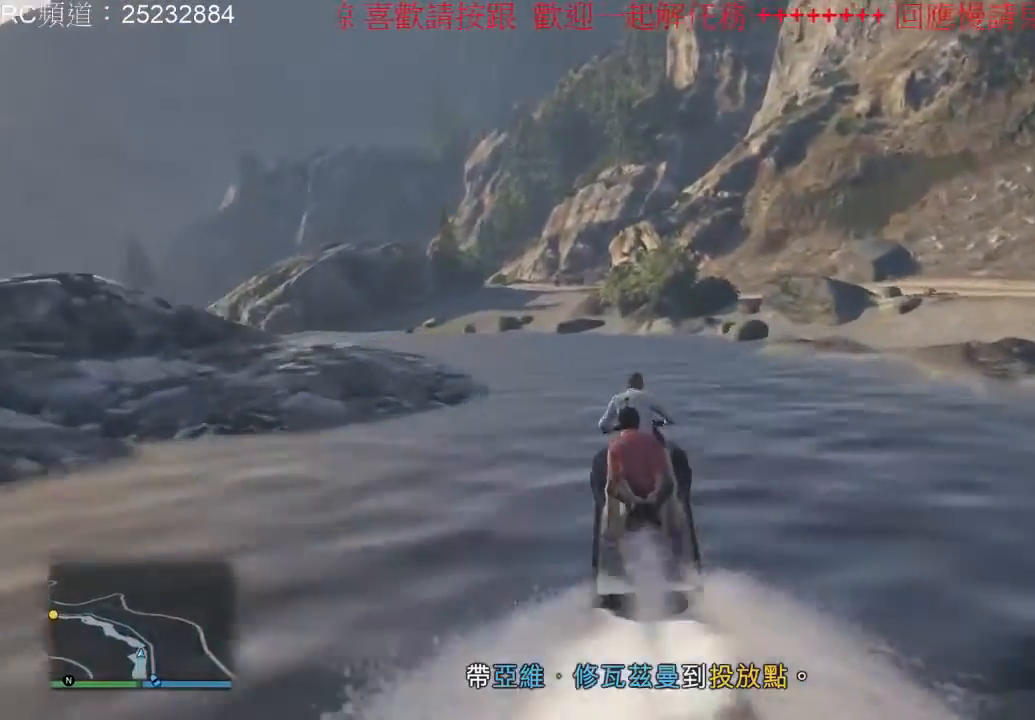
{"dt_ms": 500, "buttons": [], "left_stick": "left", "right_stick": "center", "events": []}
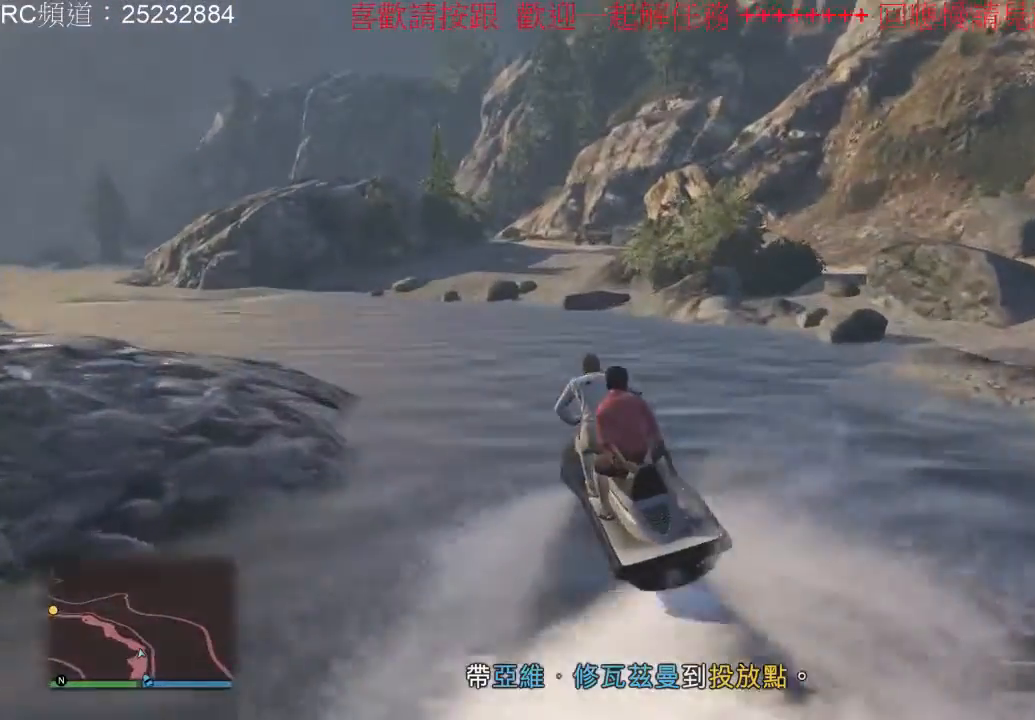
{"dt_ms": 500, "buttons": ["R2"], "left_stick": "left", "right_stick": "center", "events": [[300, "R2", "down"]]}
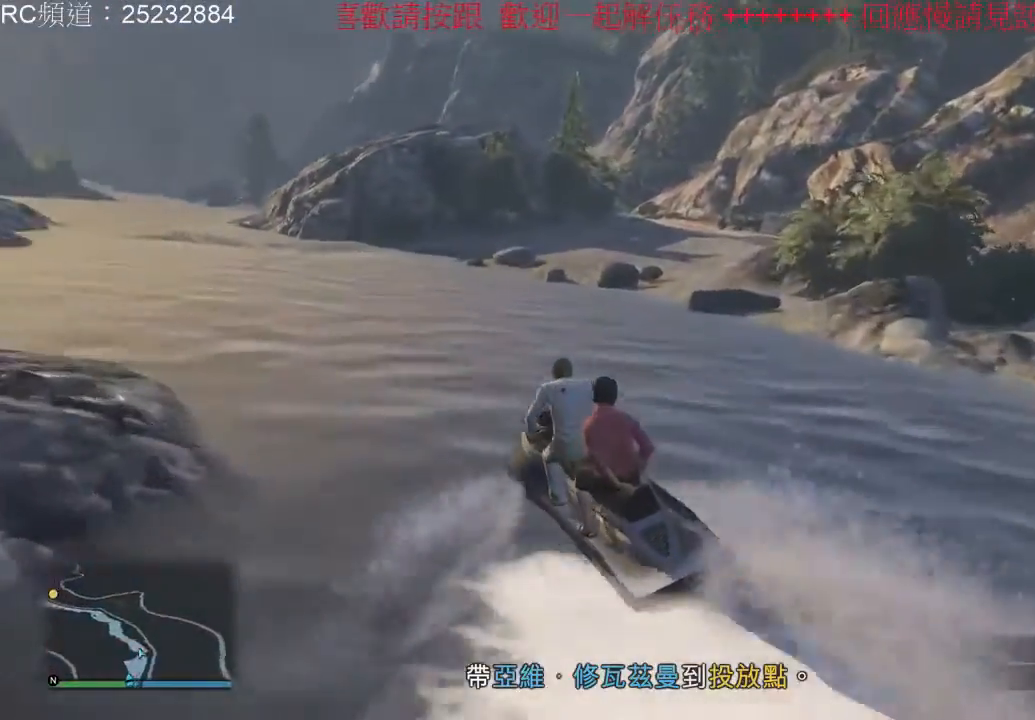
{"dt_ms": 500, "buttons": ["R2"], "left_stick": "right", "right_stick": "center", "events": [[267, "left_stick", "center"], [400, "left_stick", "right"]]}
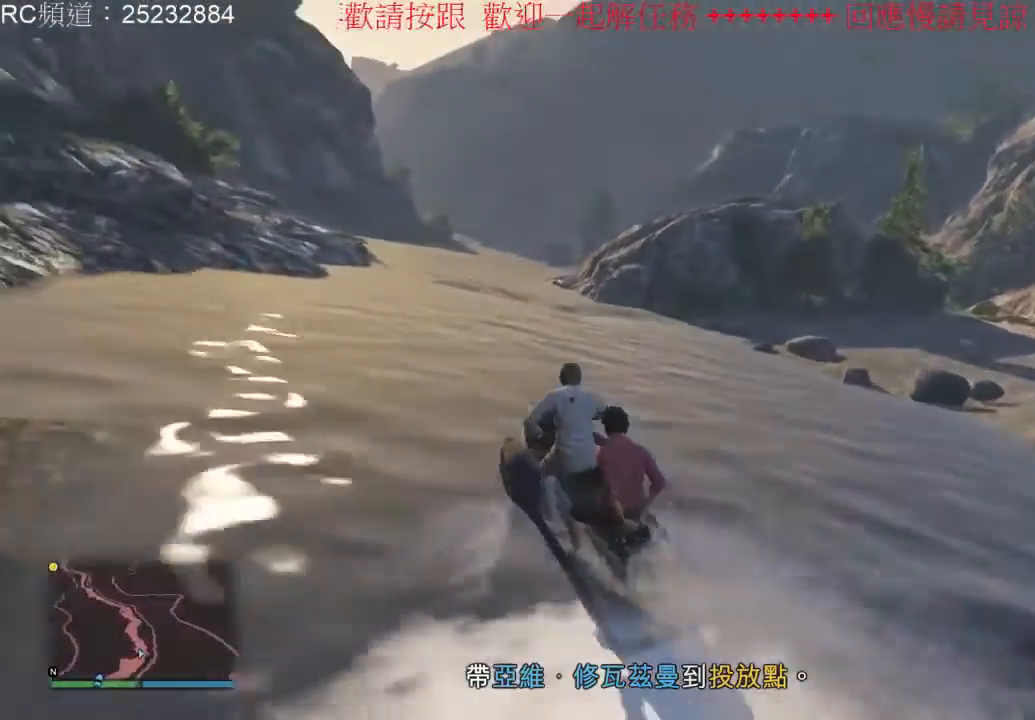
{"dt_ms": 500, "buttons": ["R2"], "left_stick": "right", "right_stick": "center", "events": [[67, "left_stick", "center"], [233, "left_stick", "right"]]}
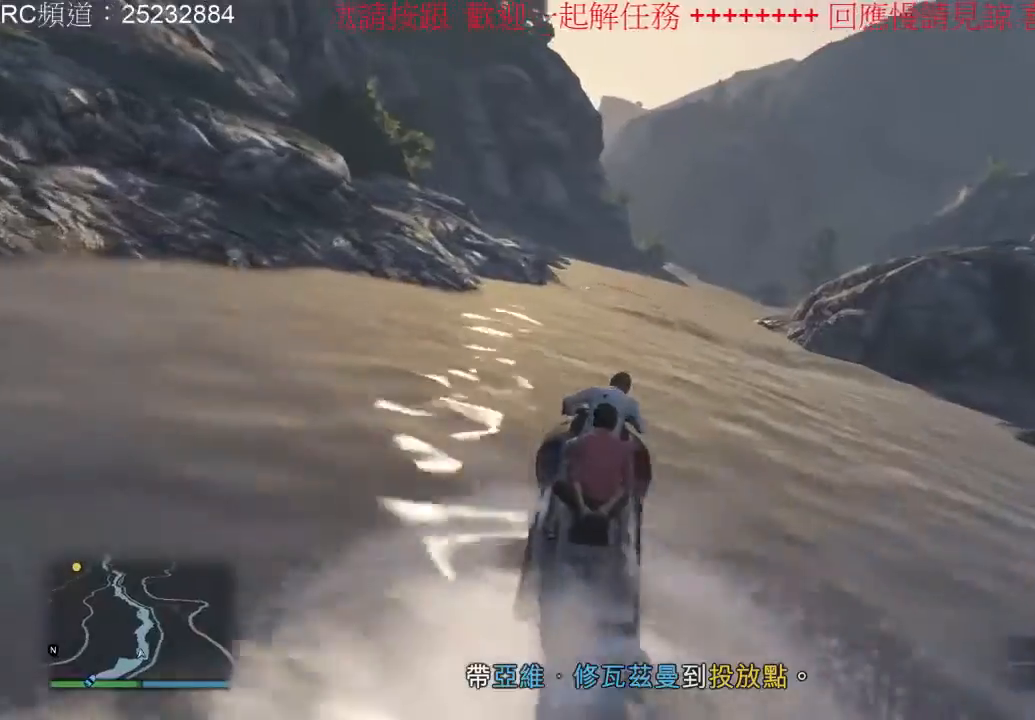
{"dt_ms": 500, "buttons": ["R2"], "left_stick": "center", "right_stick": "center", "events": [[167, "left_stick", "center"], [267, "left_stick", "left"], [433, "left_stick", "center"]]}
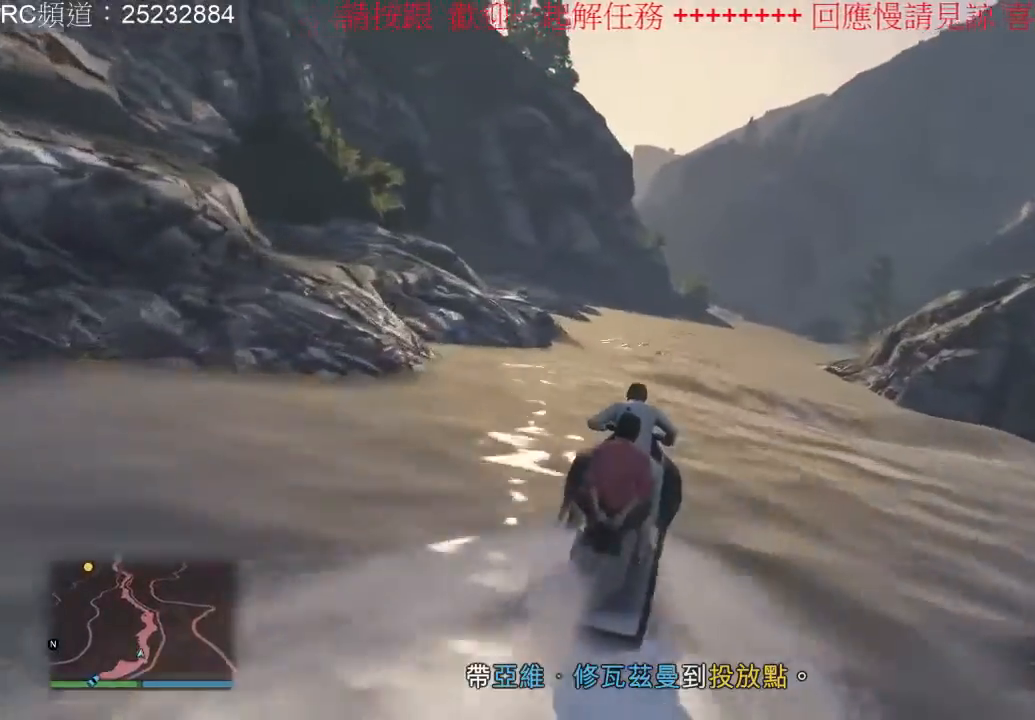
{"dt_ms": 1000, "buttons": ["R2"], "left_stick": "center", "right_stick": "center", "events": [[100, "left_stick", "right"], [233, "left_stick", "center"], [500, "left_stick", "right"], [867, "left_stick", "center"]]}
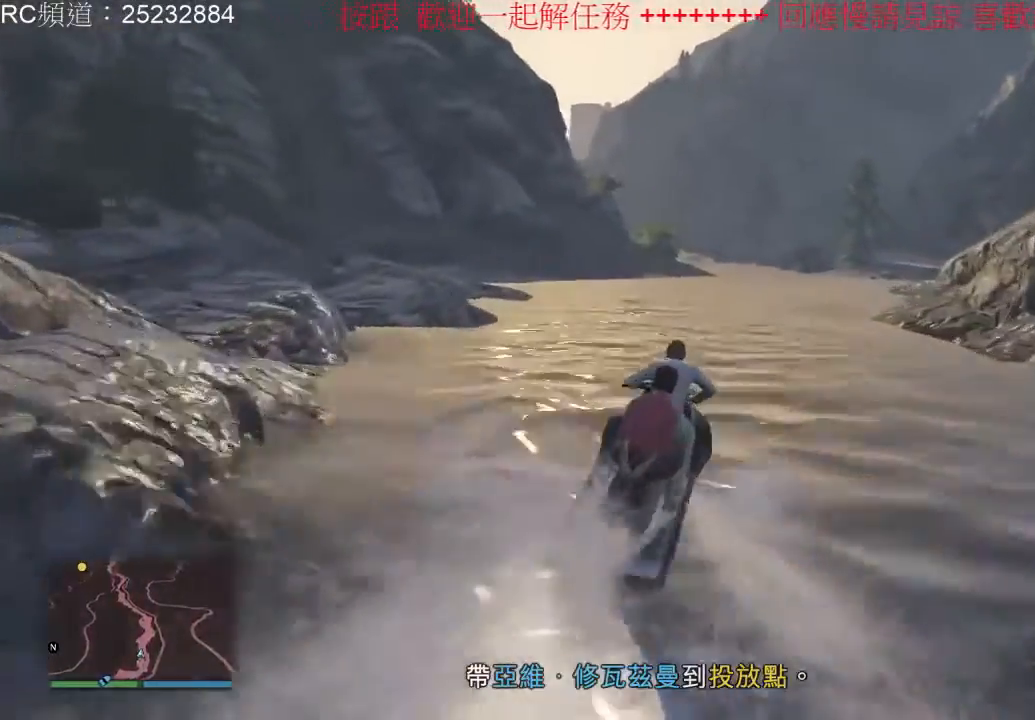
{"dt_ms": 500, "buttons": ["R2"], "left_stick": "right", "right_stick": "center", "events": [[433, "left_stick", "right"]]}
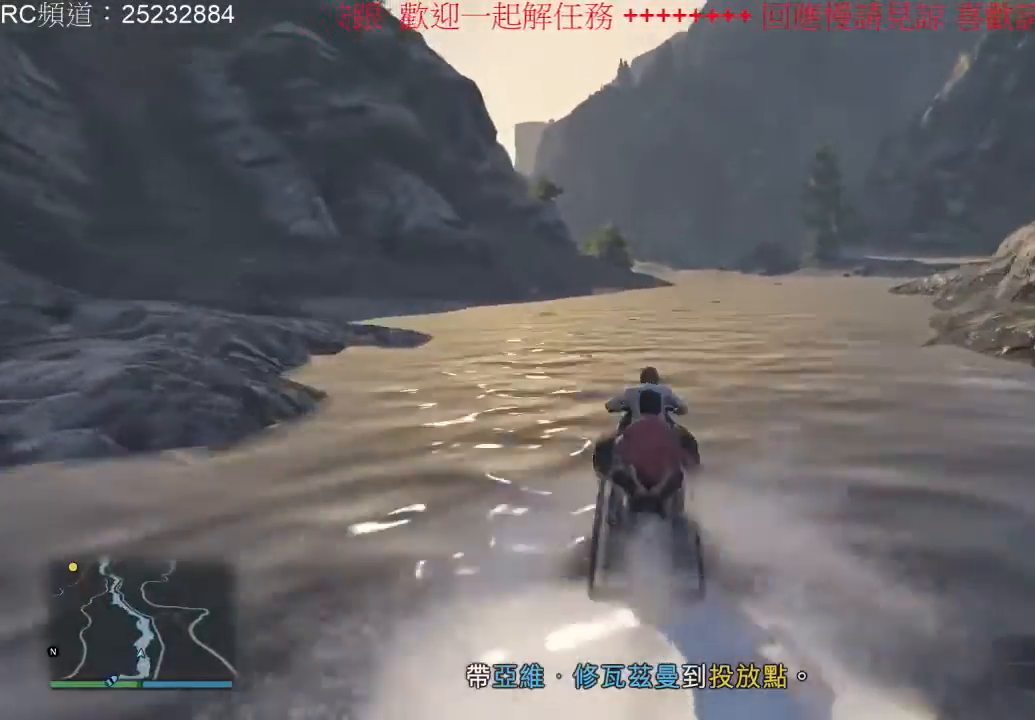
{"dt_ms": 500, "buttons": ["R2"], "left_stick": "right", "right_stick": "center", "events": [[133, "left_stick", "center"], [400, "left_stick", "right"]]}
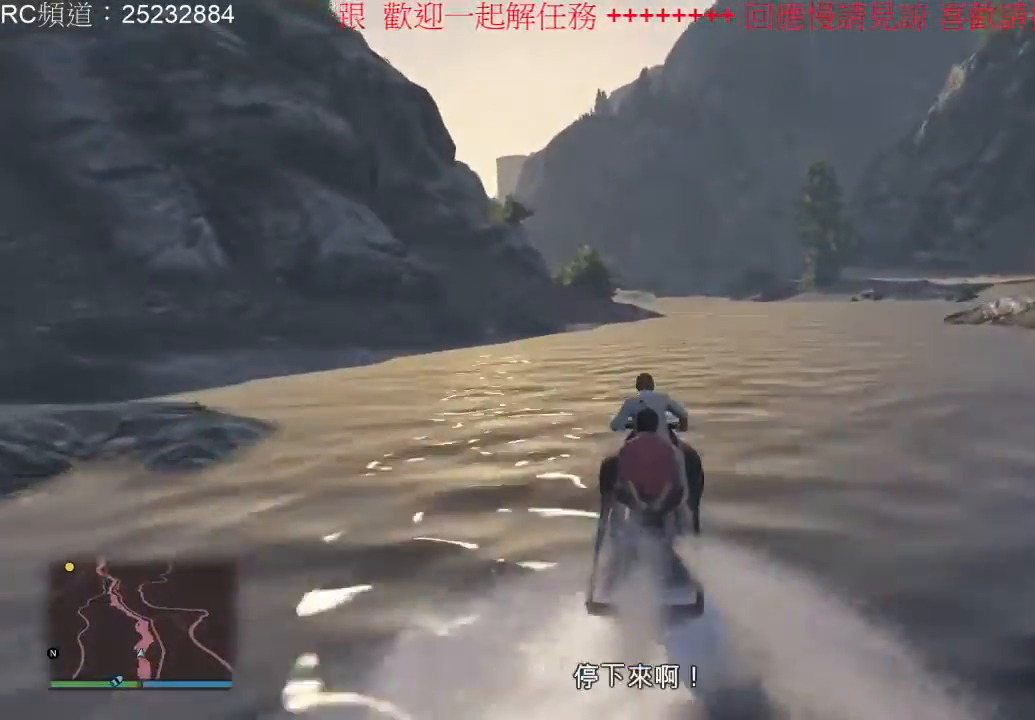
{"dt_ms": 500, "buttons": ["R2"], "left_stick": "center", "right_stick": "center", "events": [[167, "left_stick", "center"]]}
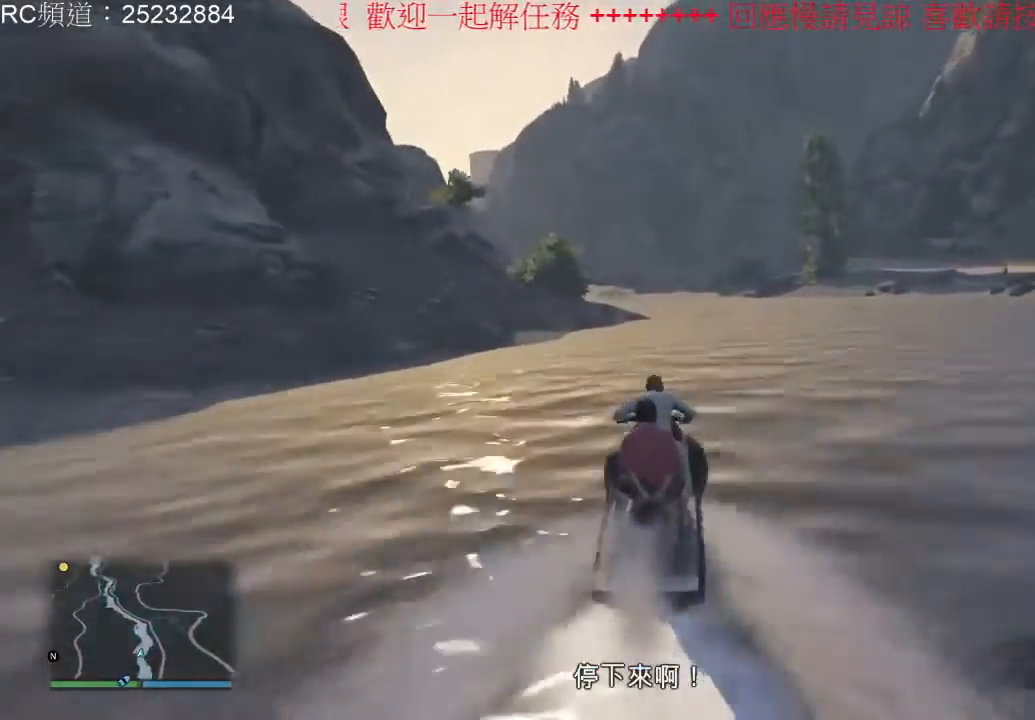
{"dt_ms": 500, "buttons": ["R2"], "left_stick": "center", "right_stick": "center", "events": [[67, "left_stick", "right"], [433, "left_stick", "center"]]}
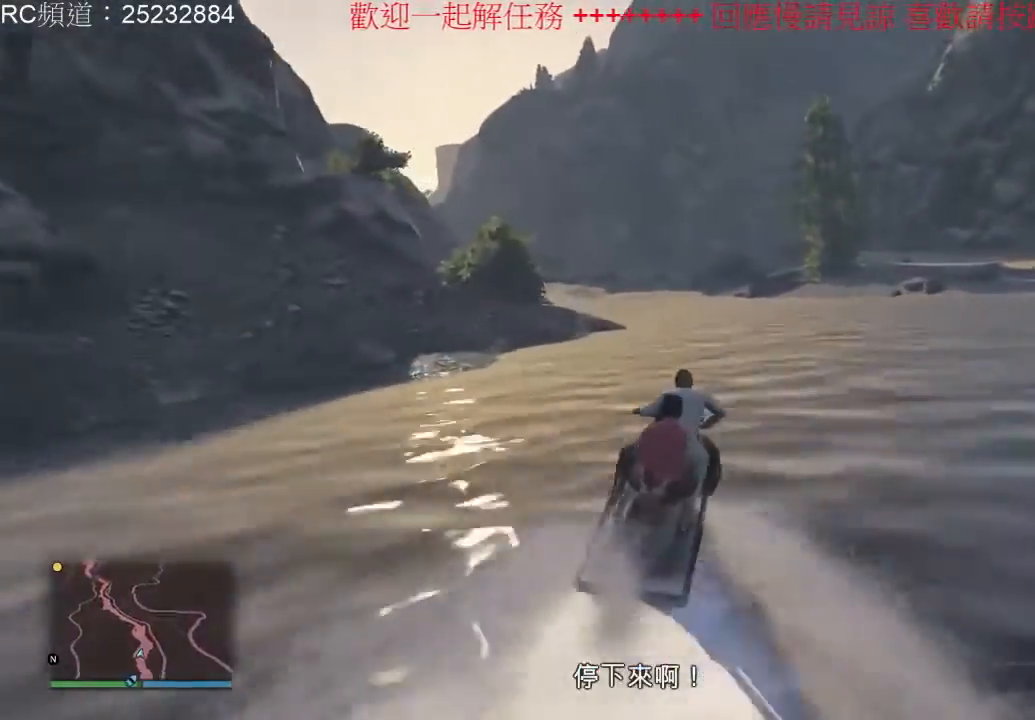
{"dt_ms": 500, "buttons": ["R2"], "left_stick": "center", "right_stick": "center", "events": [[133, "left_stick", "left"], [367, "left_stick", "center"]]}
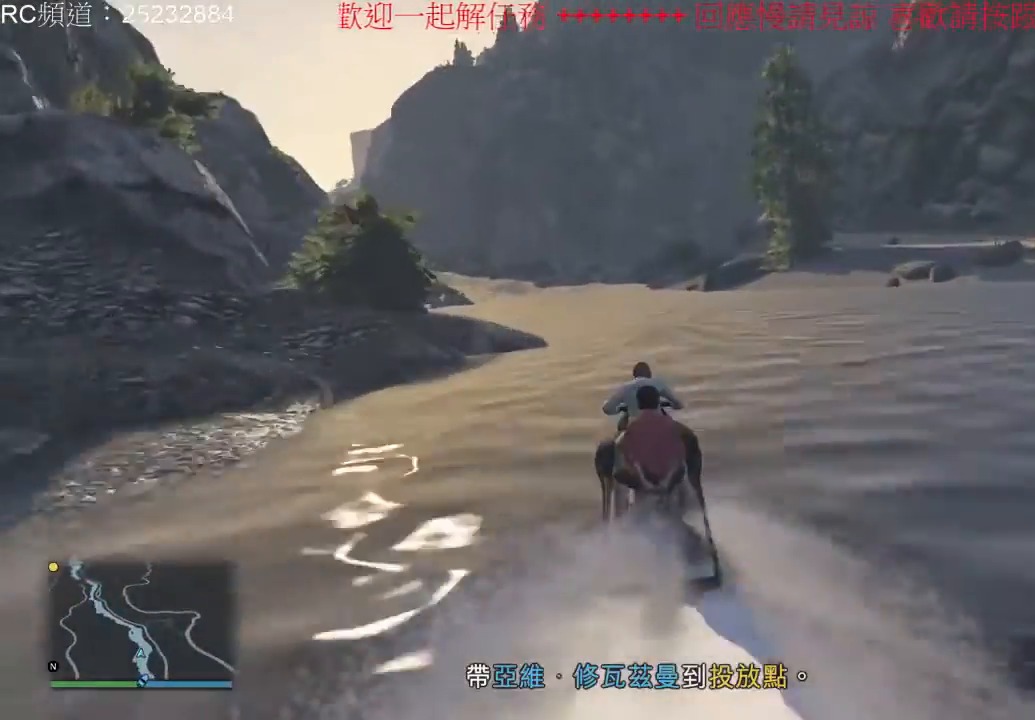
{"dt_ms": 500, "buttons": ["R2"], "left_stick": "center", "right_stick": "center", "events": [[133, "left_stick", "left"], [433, "left_stick", "center"]]}
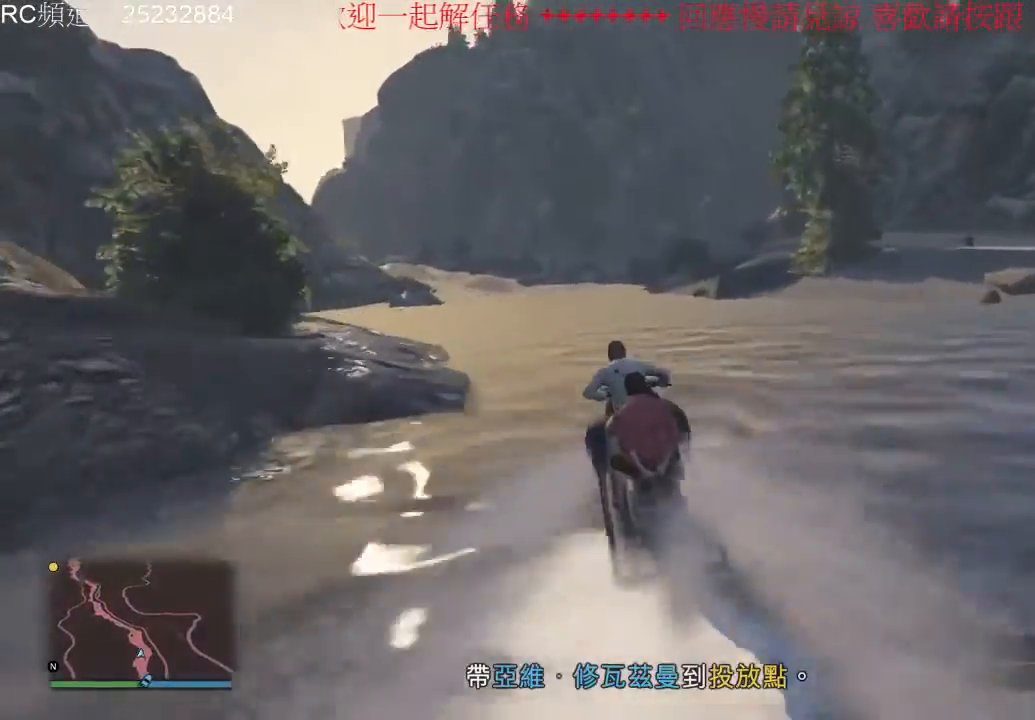
{"dt_ms": 500, "buttons": ["R2"], "left_stick": "left", "right_stick": "center", "events": [[233, "left_stick", "left"]]}
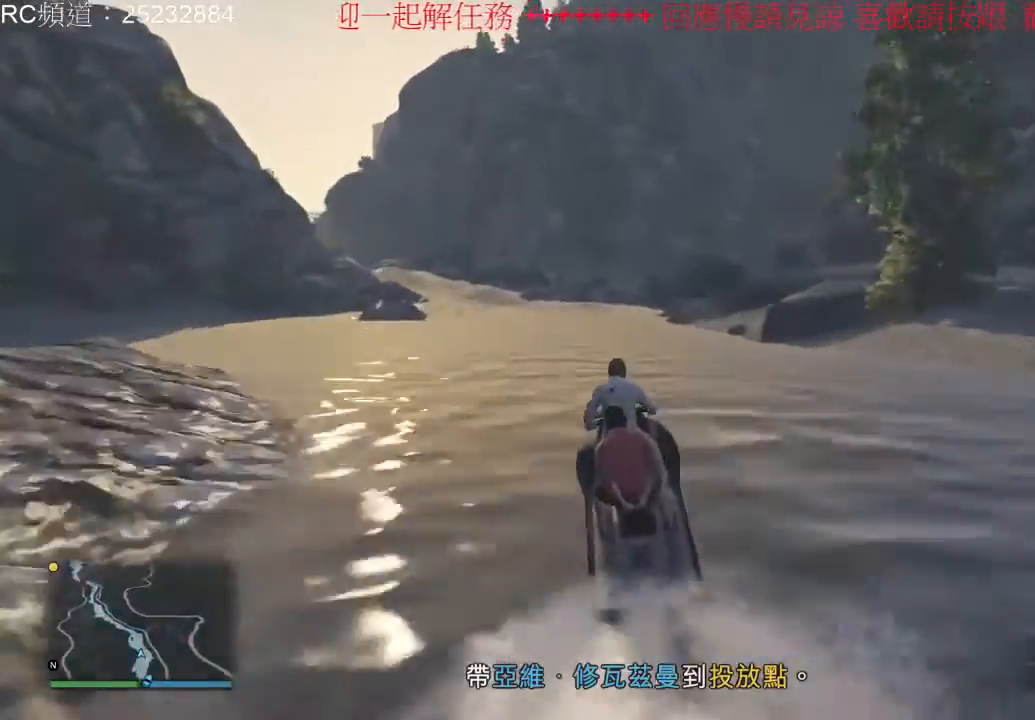
{"dt_ms": 500, "buttons": ["R2"], "left_stick": "center", "right_stick": "center", "events": [[200, "left_stick", "center"]]}
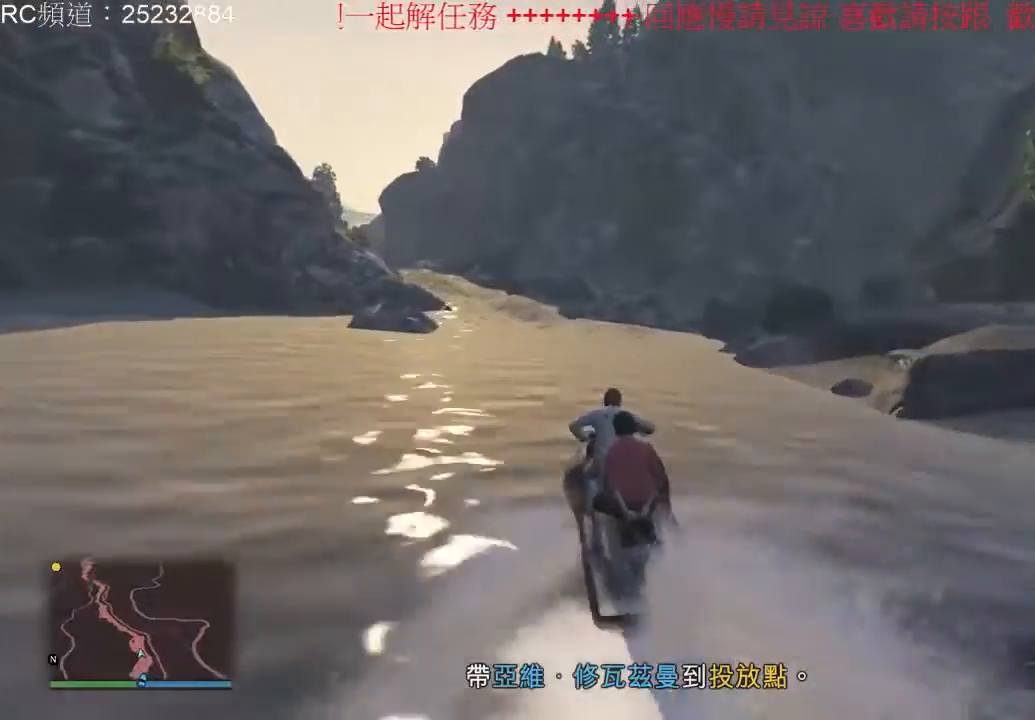
{"dt_ms": 500, "buttons": ["R2"], "left_stick": "center", "right_stick": "center", "events": [[67, "left_stick", "left"], [333, "left_stick", "center"]]}
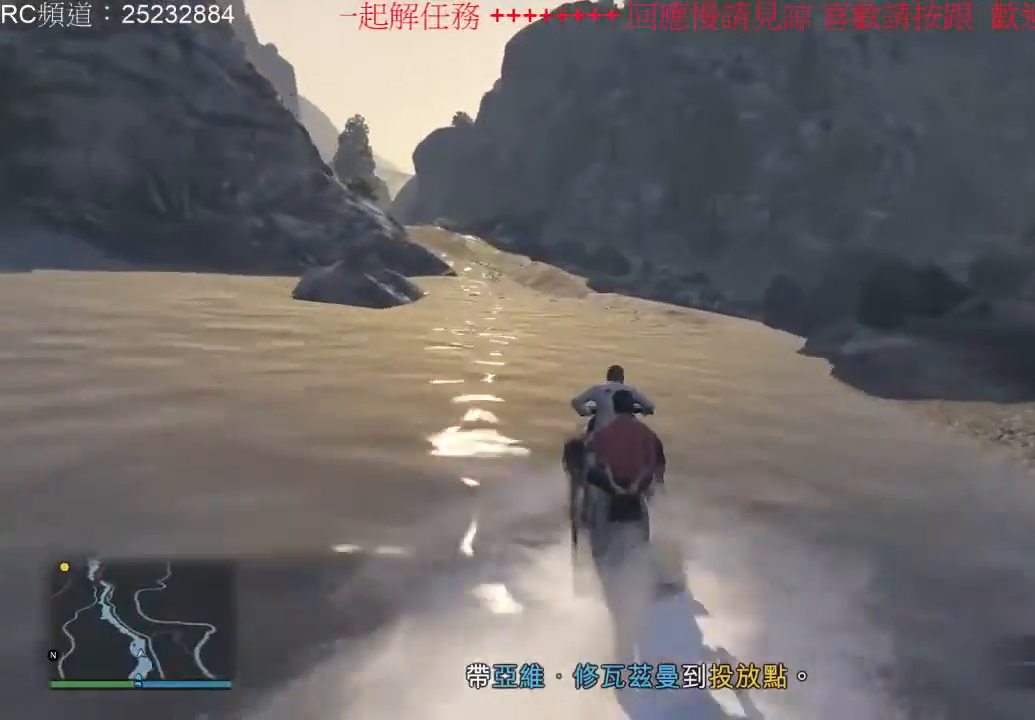
{"dt_ms": 500, "buttons": ["R2"], "left_stick": "center", "right_stick": "center", "events": [[167, "left_stick", "left"], [433, "left_stick", "center"]]}
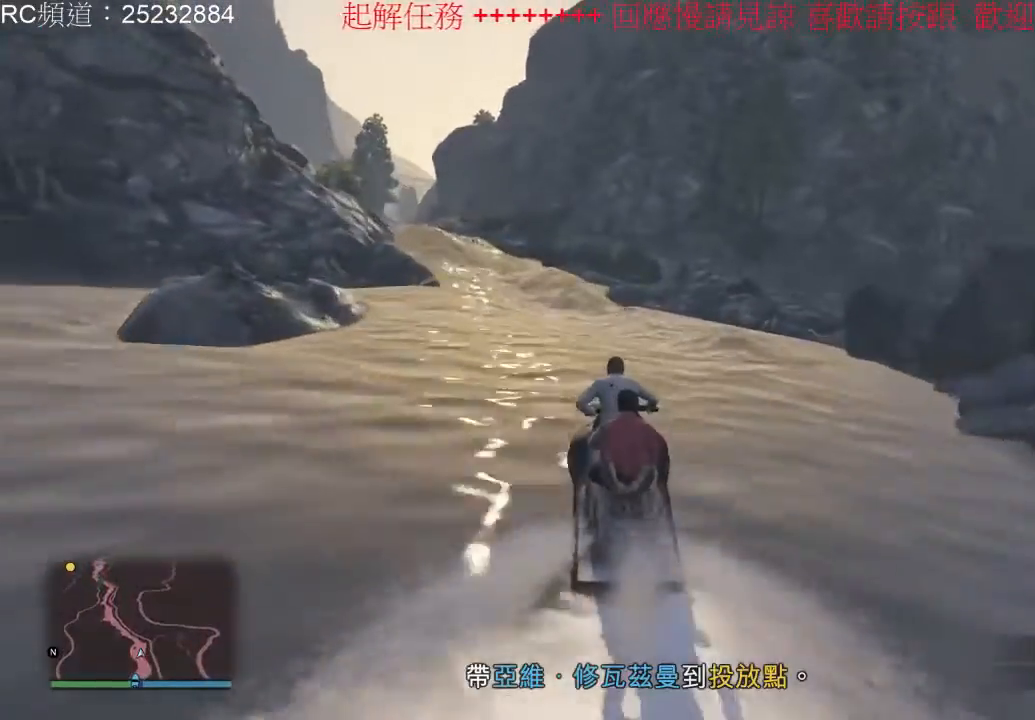
{"dt_ms": 500, "buttons": ["R2"], "left_stick": "left", "right_stick": "center", "events": [[100, "left_stick", "left"]]}
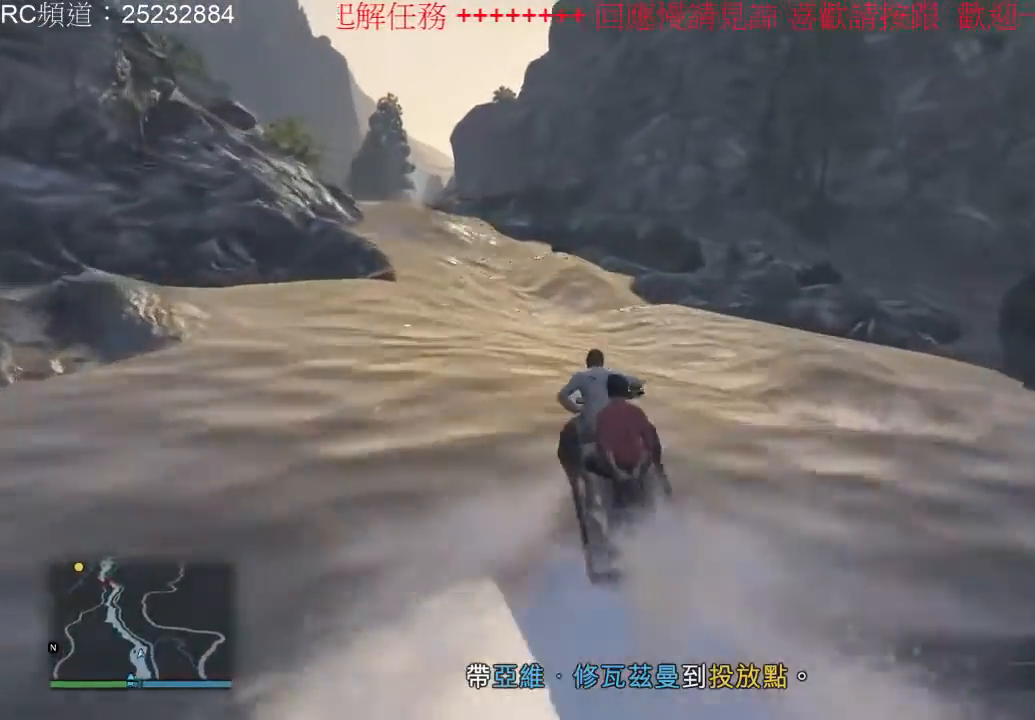
{"dt_ms": 500, "buttons": ["R2"], "left_stick": "center", "right_stick": "center", "events": [[467, "left_stick", "center"]]}
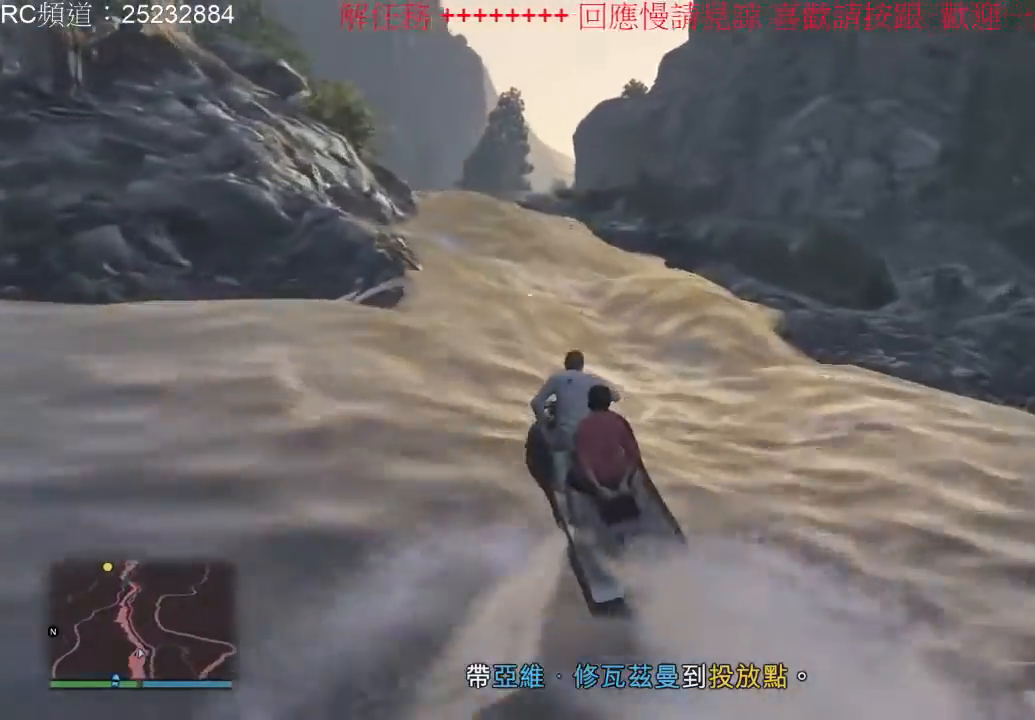
{"dt_ms": 500, "buttons": ["R2"], "left_stick": "left", "right_stick": "center", "events": [[433, "left_stick", "left"]]}
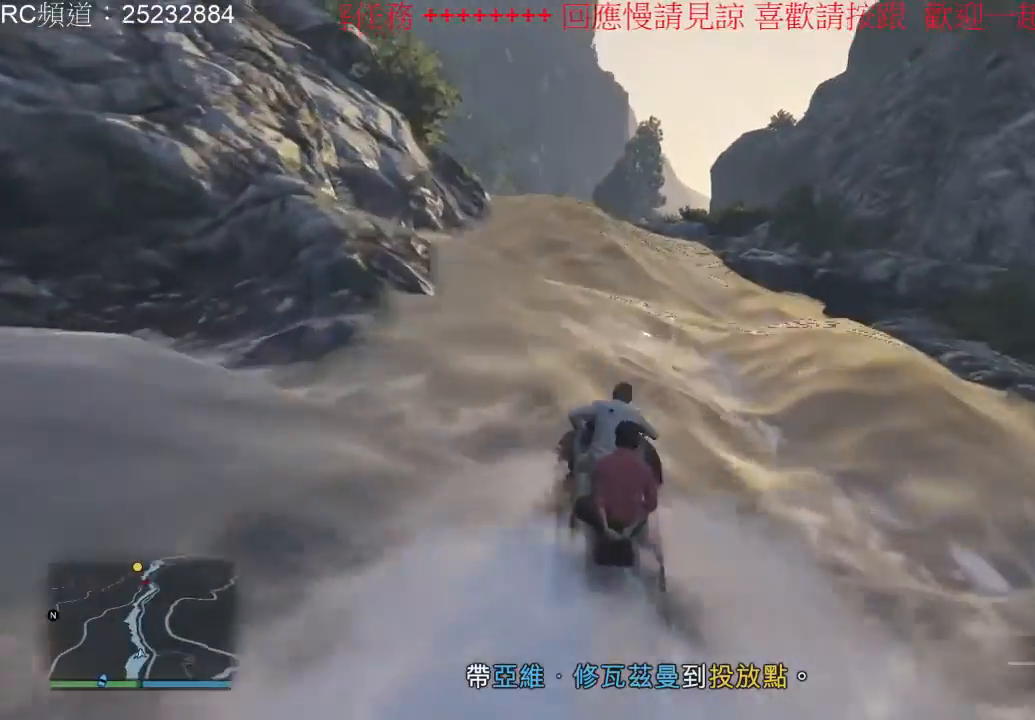
{"dt_ms": 500, "buttons": ["R2"], "left_stick": "left", "right_stick": "center", "events": [[233, "left_stick", "center"], [467, "left_stick", "left"]]}
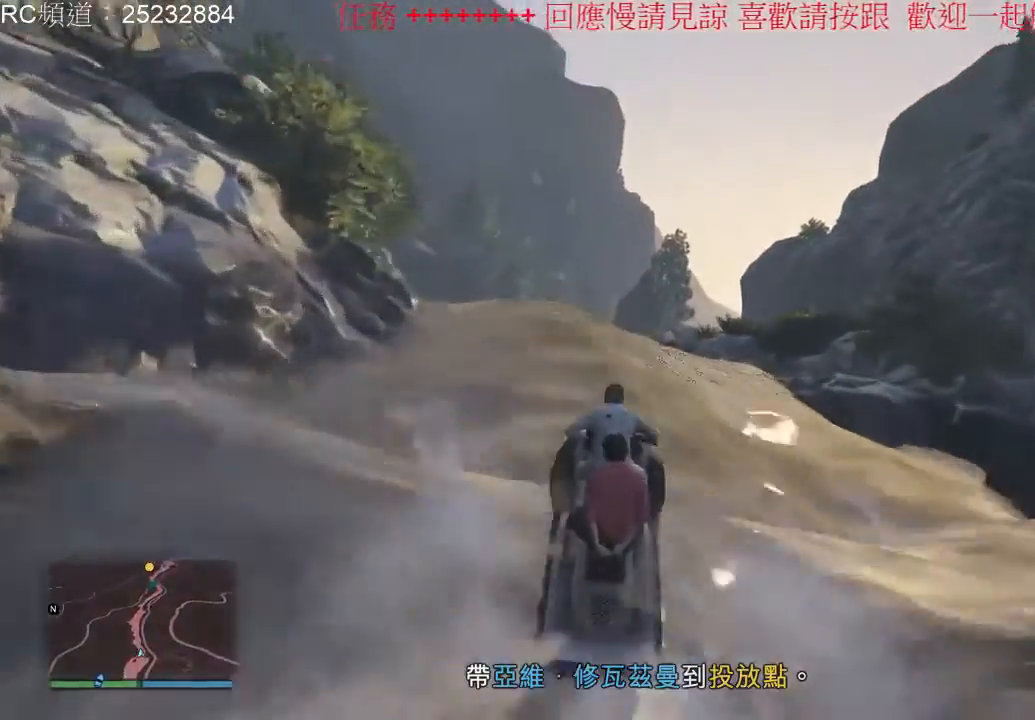
{"dt_ms": 500, "buttons": ["R2"], "left_stick": "left", "right_stick": "center", "events": []}
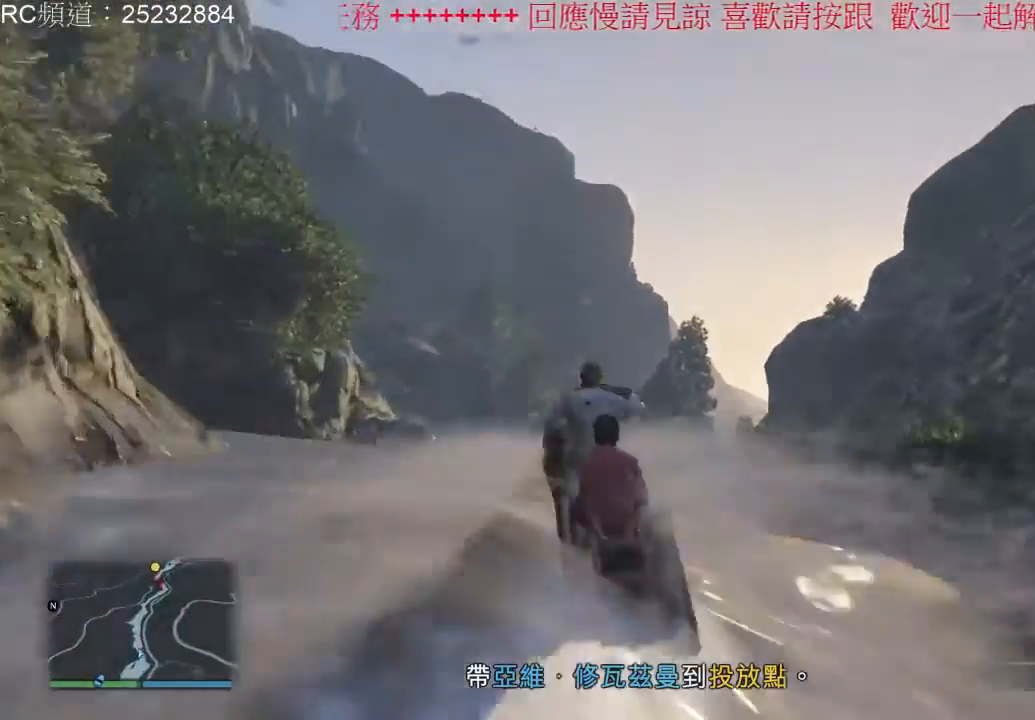
{"dt_ms": 500, "buttons": ["R2"], "left_stick": "center", "right_stick": "center", "events": [[200, "left_stick", "center"]]}
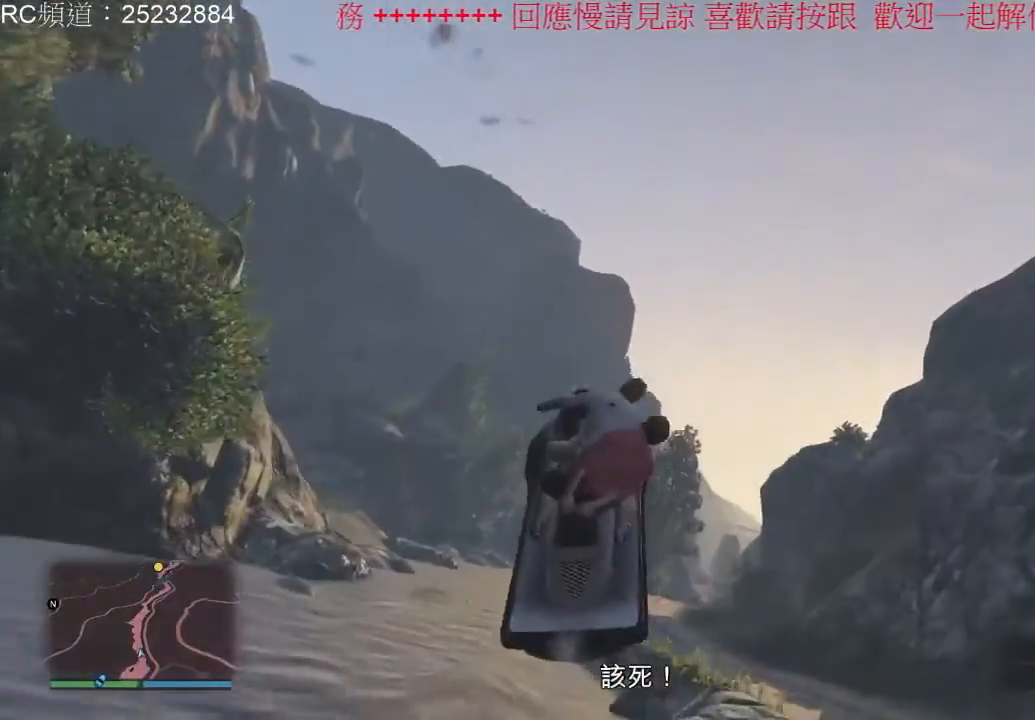
{"dt_ms": 500, "buttons": ["R2"], "left_stick": "center", "right_stick": "center", "events": [[100, "left_stick", "up-left"], [400, "left_stick", "center"]]}
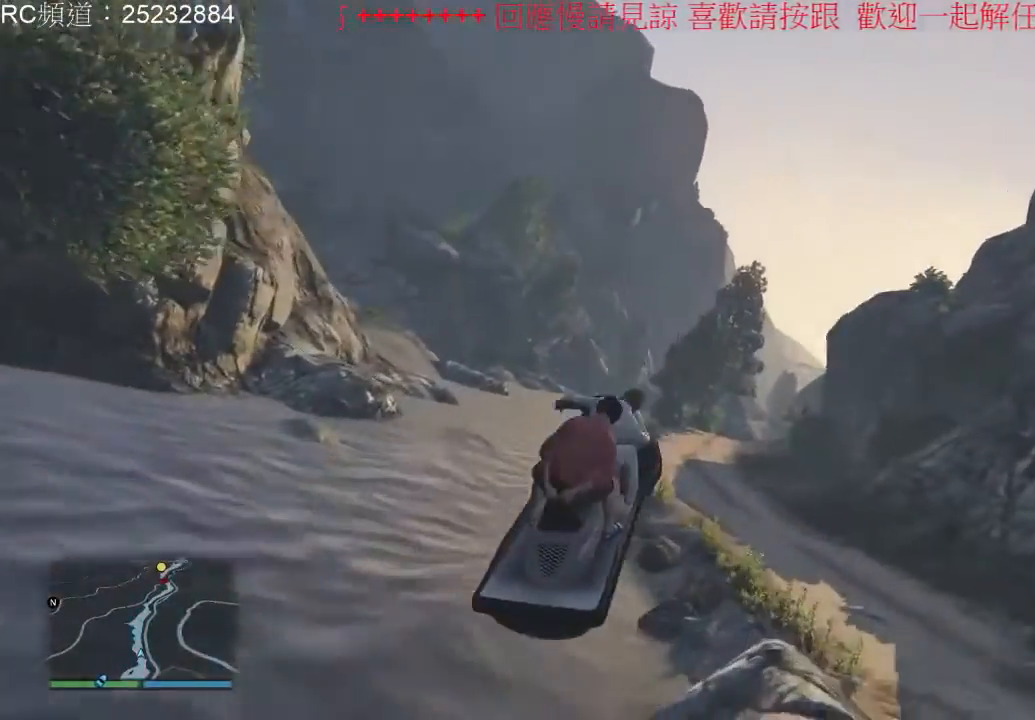
{"dt_ms": 500, "buttons": ["R2"], "left_stick": "left", "right_stick": "center", "events": [[267, "left_stick", "left"]]}
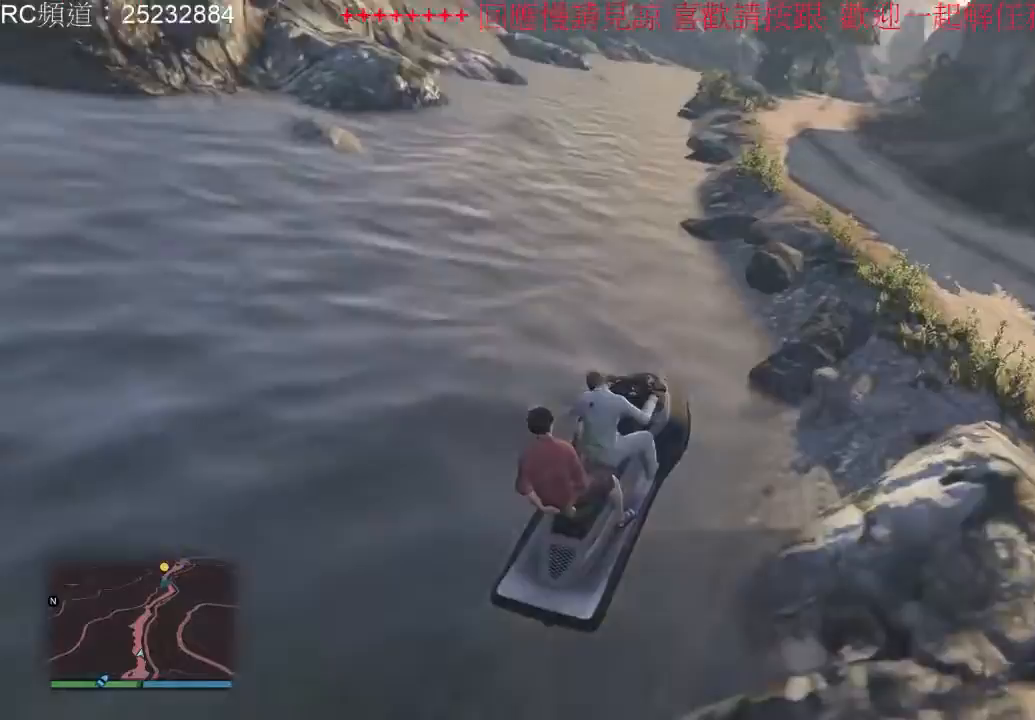
{"dt_ms": 500, "buttons": ["R2"], "left_stick": "center", "right_stick": "center", "events": [[433, "left_stick", "center"]]}
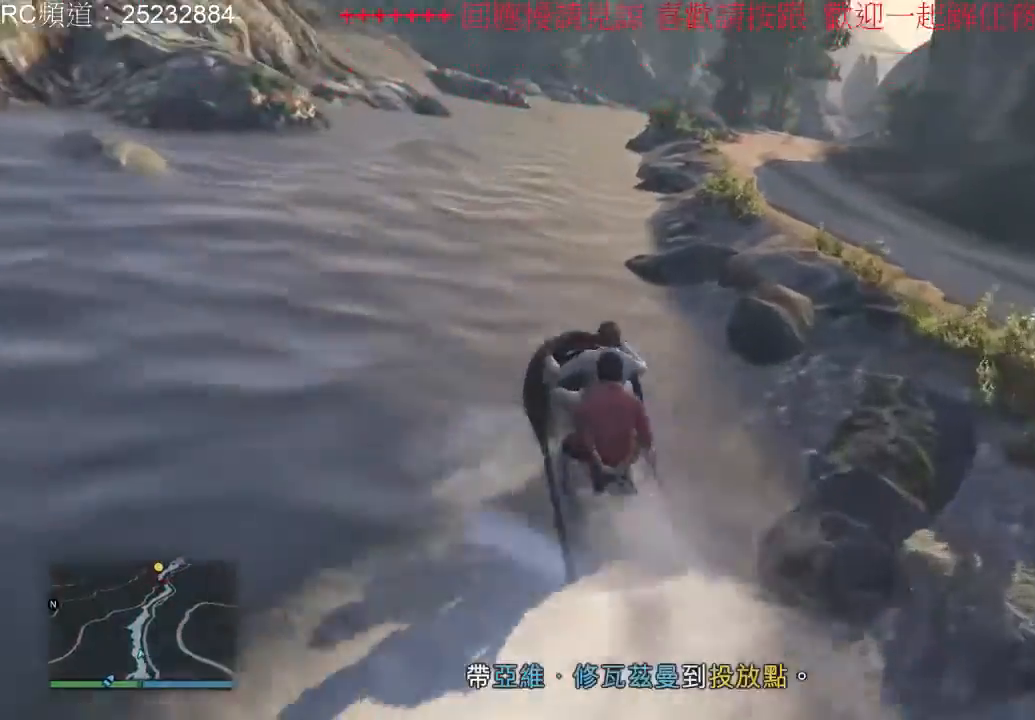
{"dt_ms": 500, "buttons": ["R2"], "left_stick": "center", "right_stick": "center", "events": [[33, "left_stick", "left"], [267, "left_stick", "right"], [467, "left_stick", "center"]]}